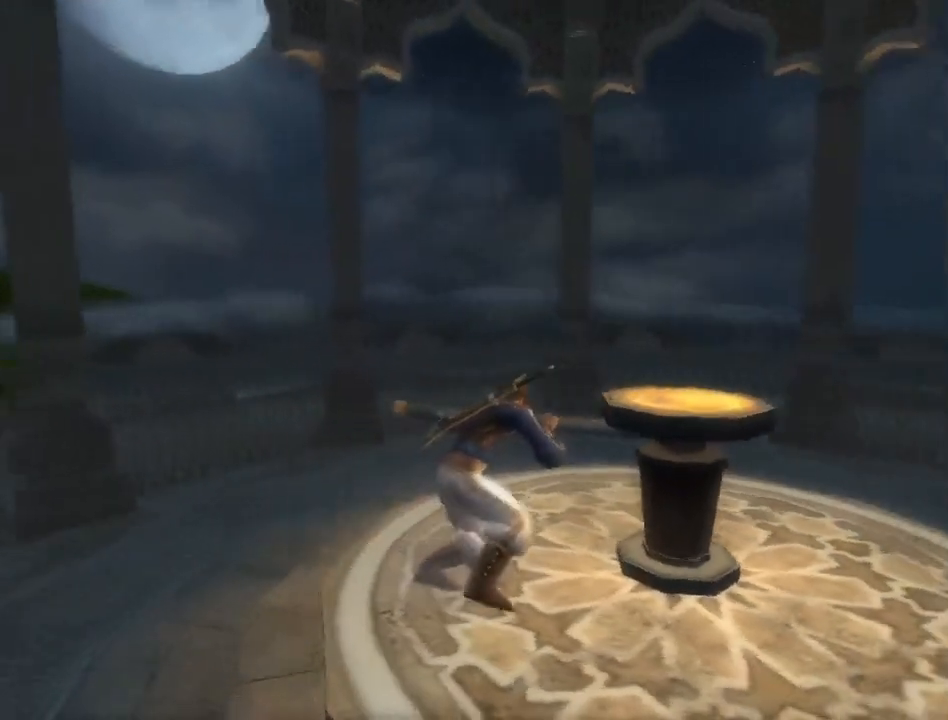
Gameplay with a controller (Xbox layout); each line is a JSON object with the inputs held at the frame after it. "events" lists button and stick changes between this image and that frame as [ms after this image, input, new state], when the widget could be followed in between. Not read: L2 L3 R2 R3.
{"buttons": ["R1"], "left_stick": "up", "right_stick": "right", "events": []}
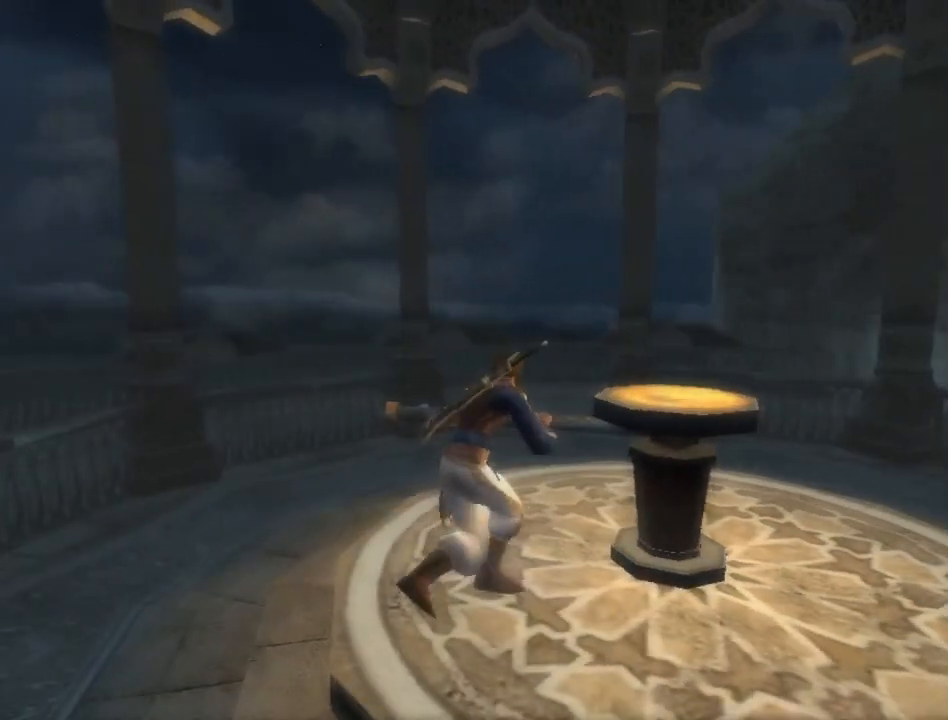
{"buttons": ["R1"], "left_stick": "up", "right_stick": "right", "events": []}
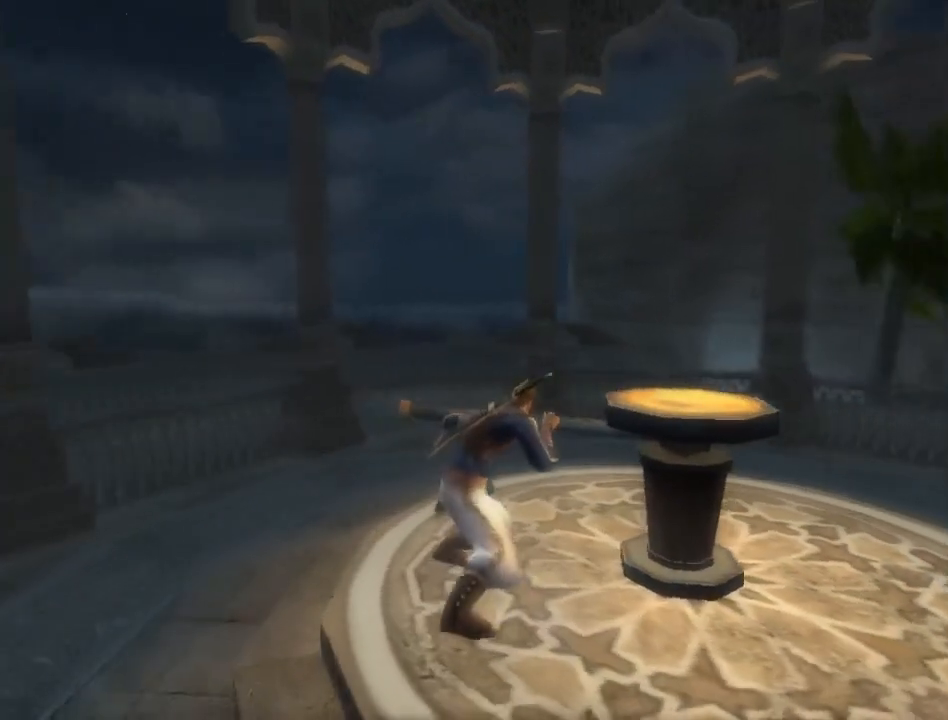
{"buttons": ["R1"], "left_stick": "up", "right_stick": "right", "events": []}
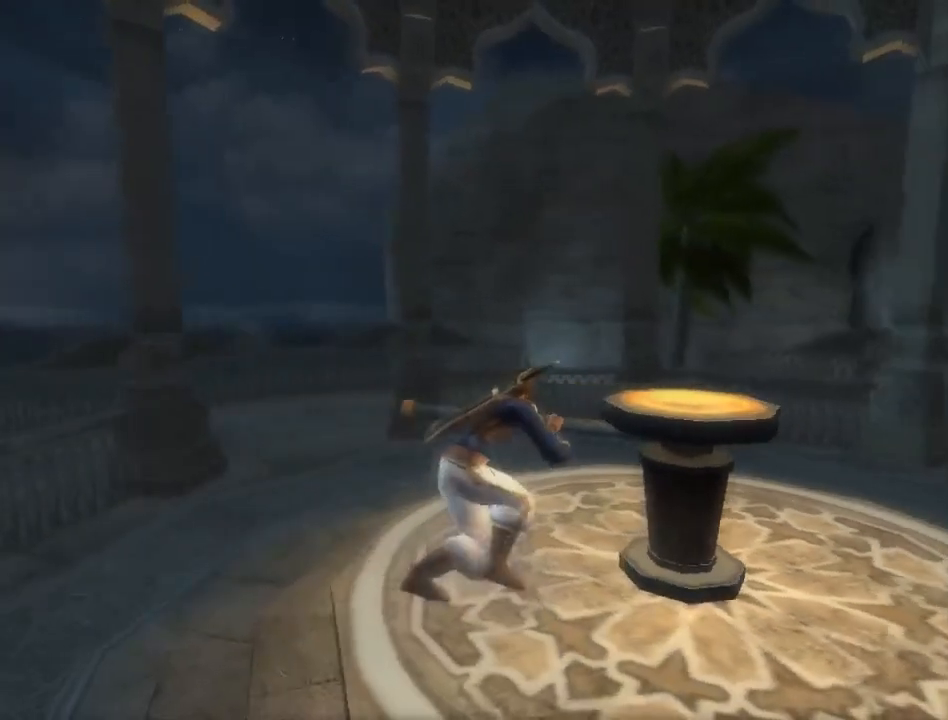
{"buttons": ["R1"], "left_stick": "up", "right_stick": "right", "events": []}
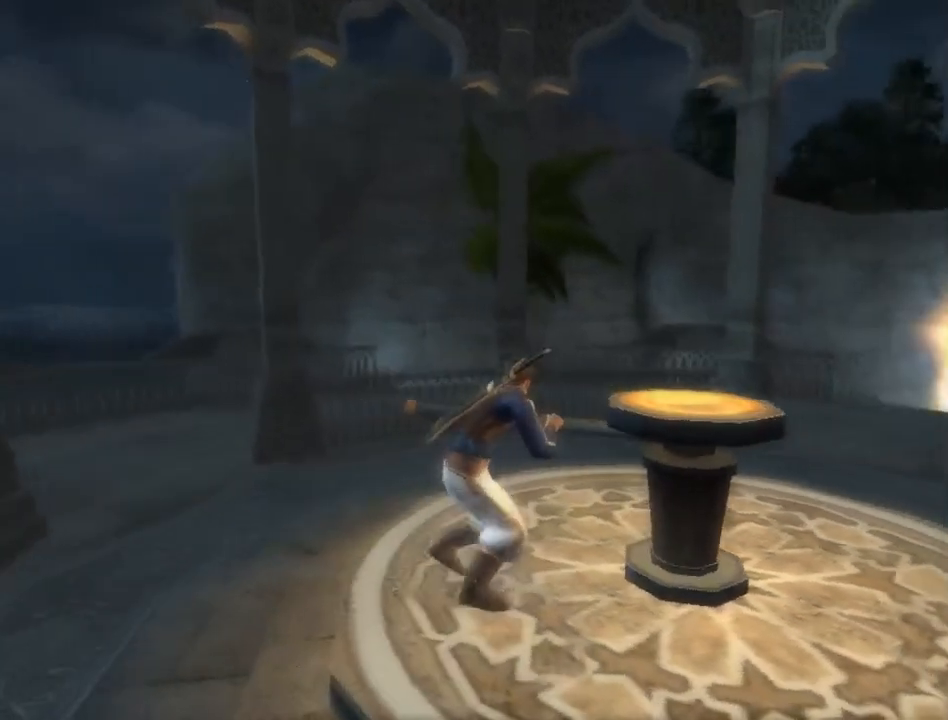
{"buttons": ["R1"], "left_stick": "up", "right_stick": "right", "events": []}
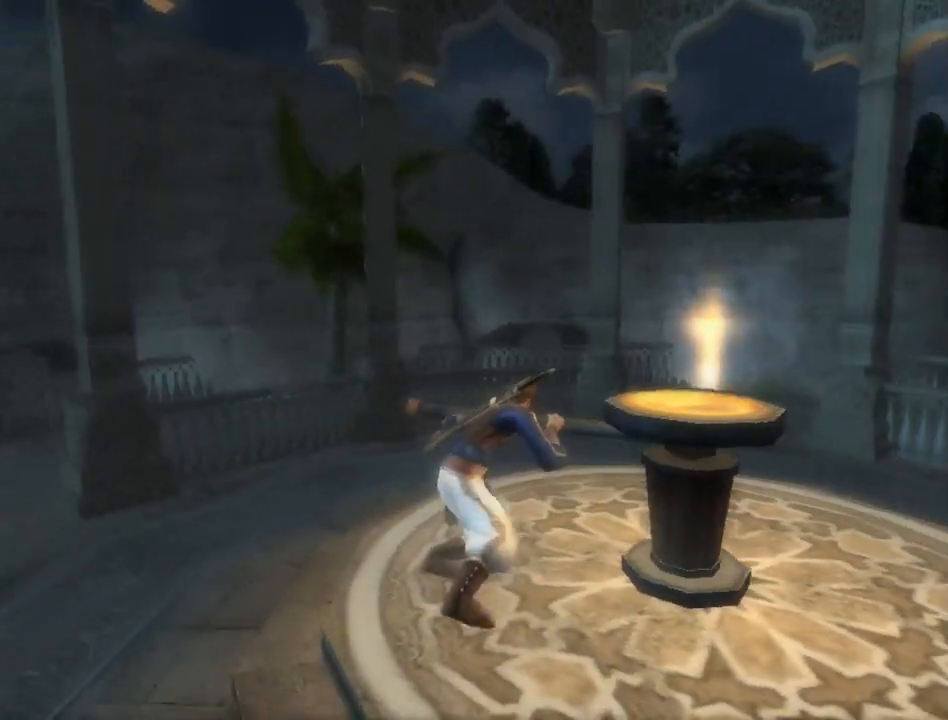
{"buttons": ["R1"], "left_stick": "up", "right_stick": "right", "events": []}
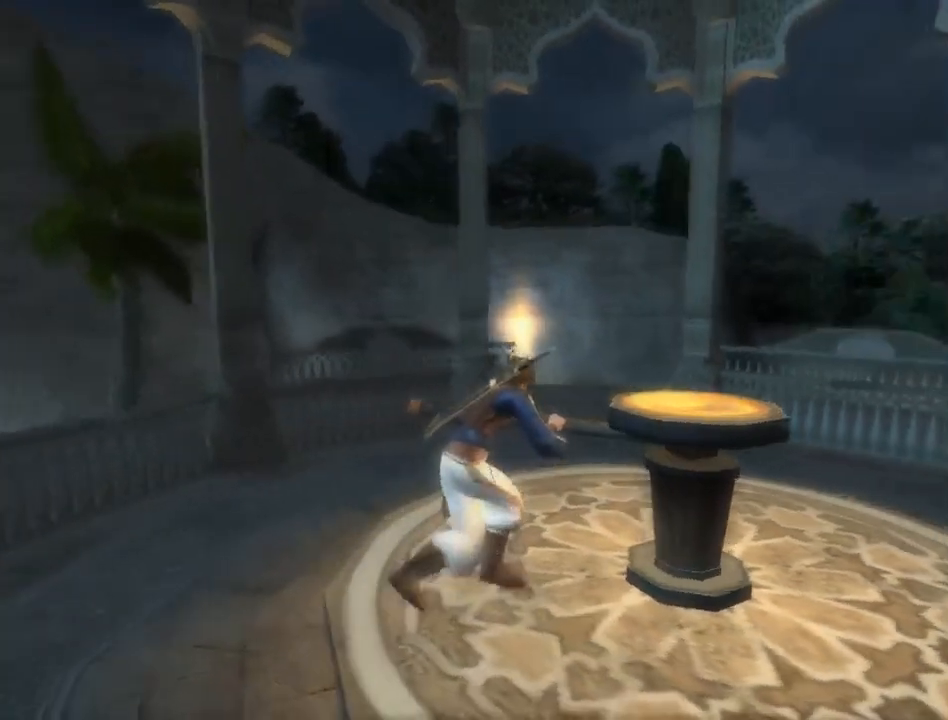
{"buttons": ["R1"], "left_stick": "up", "right_stick": "right", "events": []}
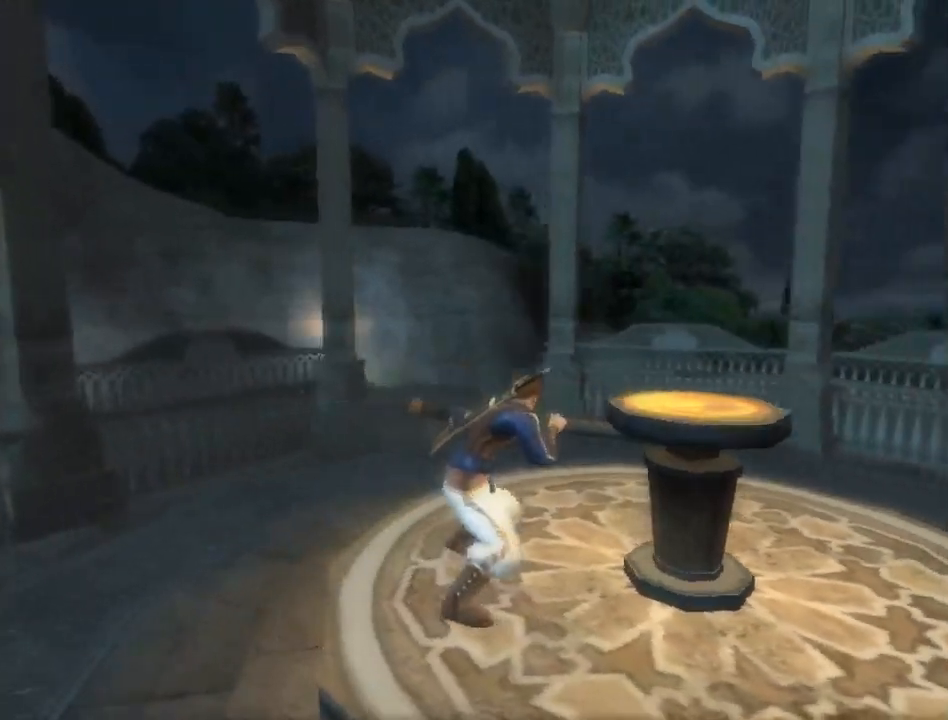
{"buttons": ["R1"], "left_stick": "up", "right_stick": "right", "events": []}
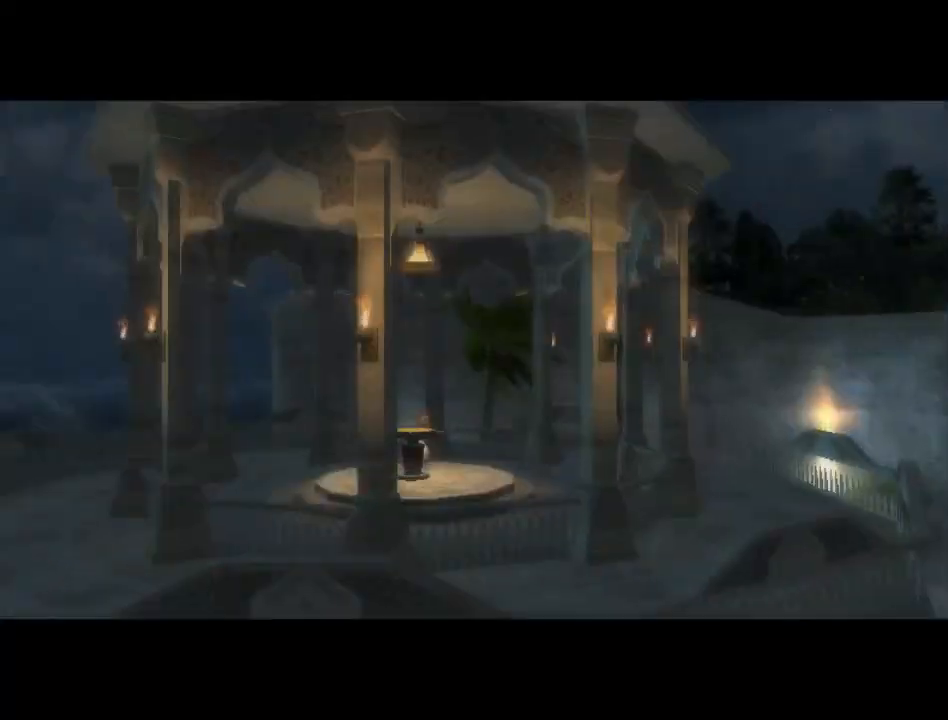
{"buttons": [], "left_stick": "center", "right_stick": "center", "events": [[317, "R1", "up"], [317, "right_stick", "center"], [350, "left_stick", "center"]]}
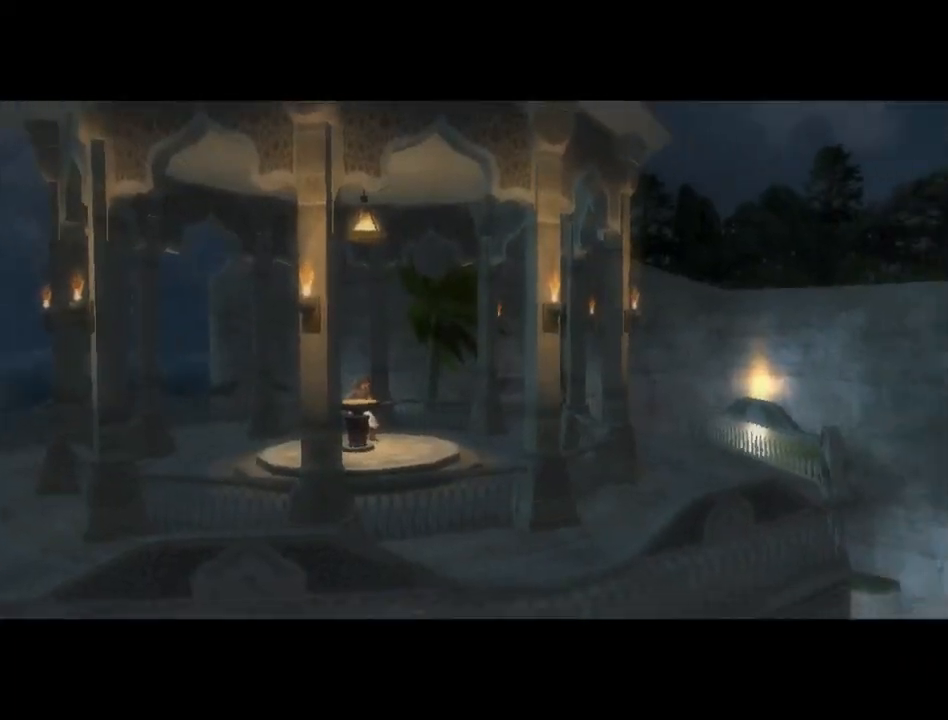
{"buttons": [], "left_stick": "center", "right_stick": "center", "events": []}
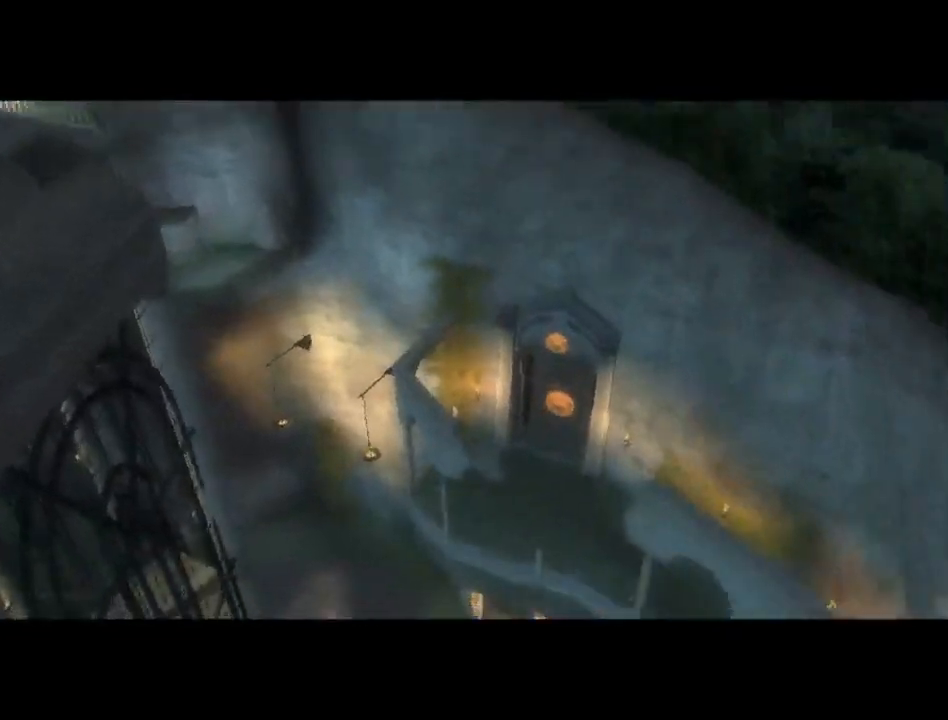
{"buttons": [], "left_stick": "center", "right_stick": "center", "events": []}
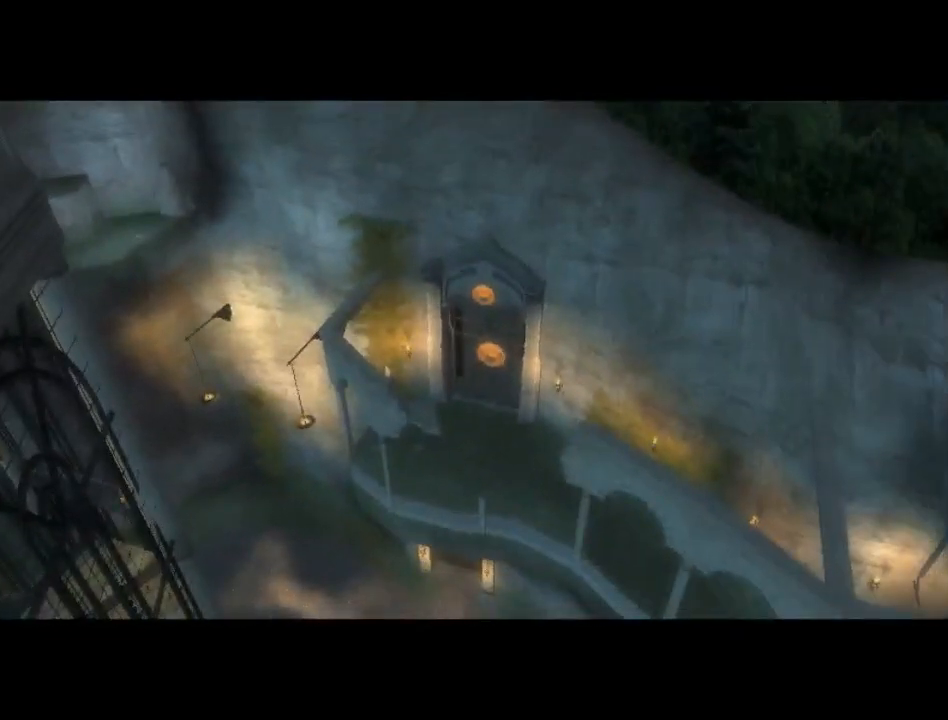
{"buttons": [], "left_stick": "center", "right_stick": "center", "events": []}
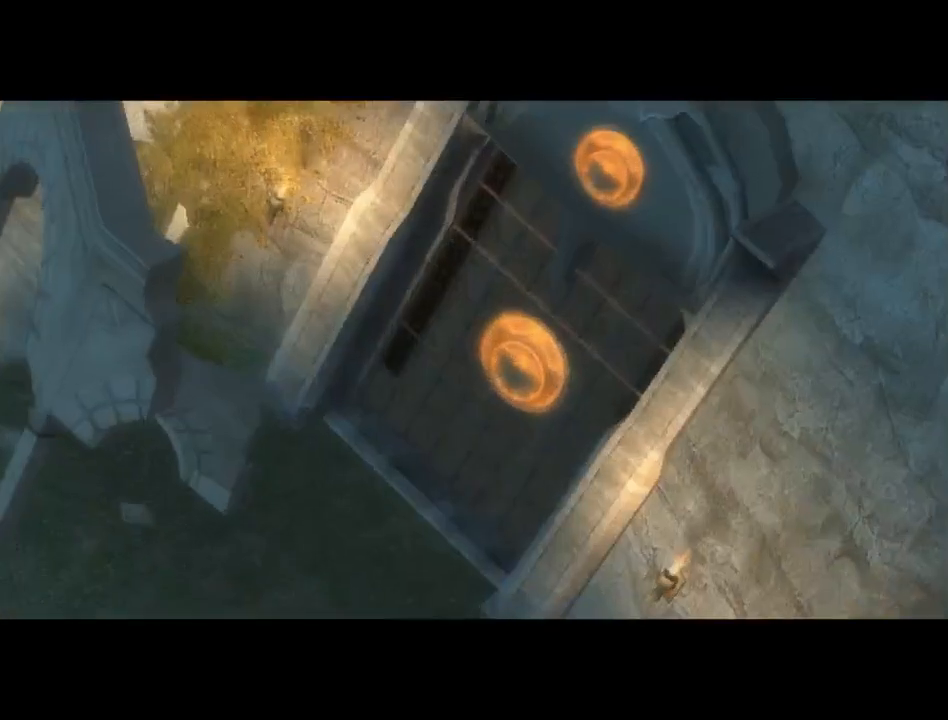
{"buttons": [], "left_stick": "center", "right_stick": "center", "events": []}
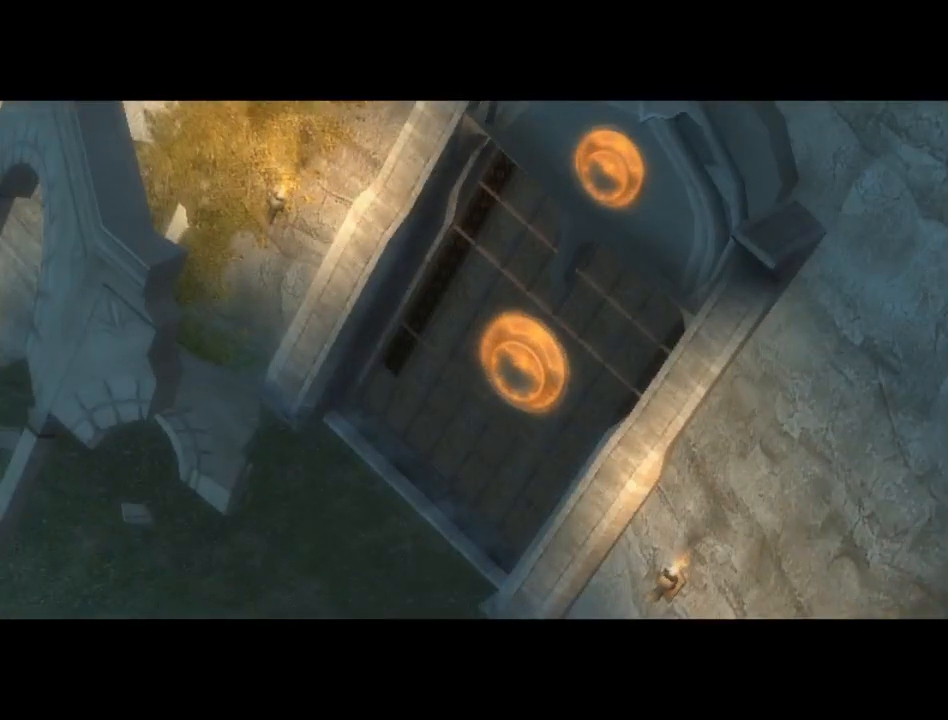
{"buttons": [], "left_stick": "center", "right_stick": "center", "events": []}
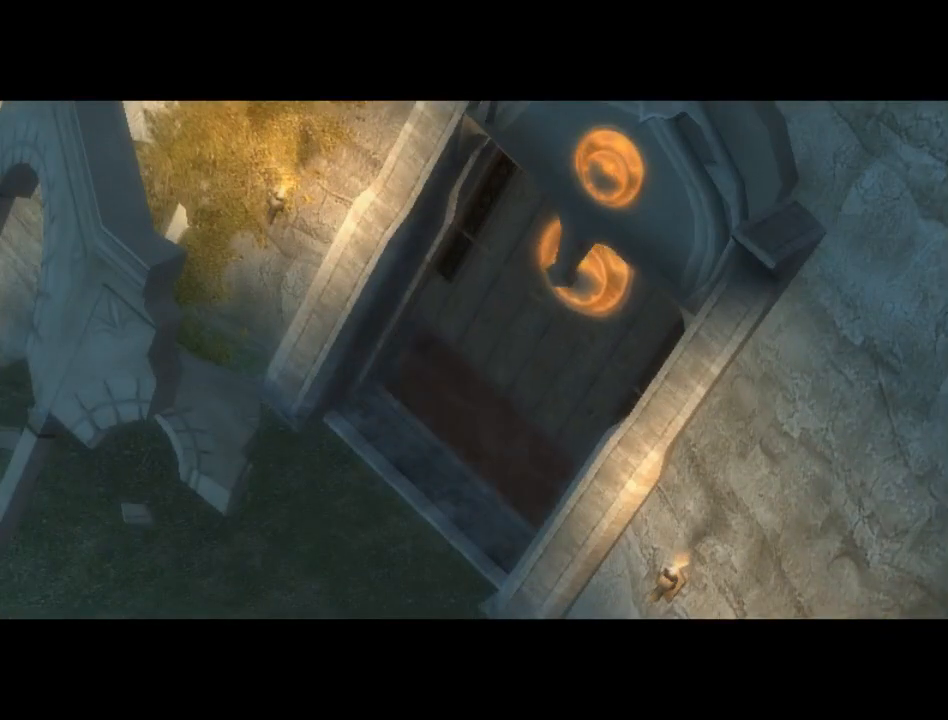
{"buttons": [], "left_stick": "center", "right_stick": "center", "events": []}
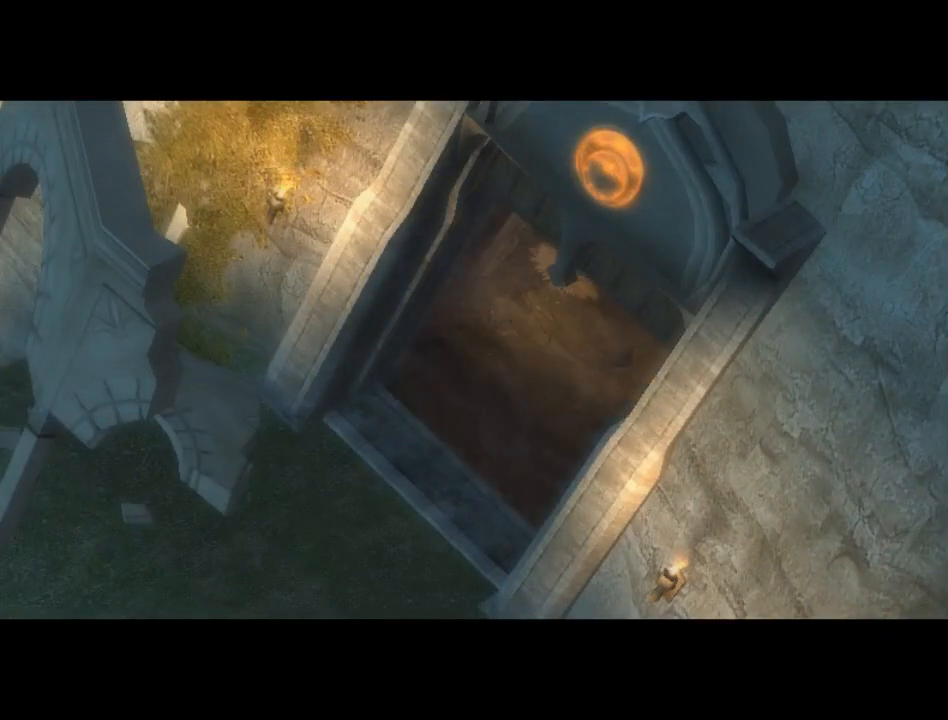
{"buttons": [], "left_stick": "center", "right_stick": "center", "events": []}
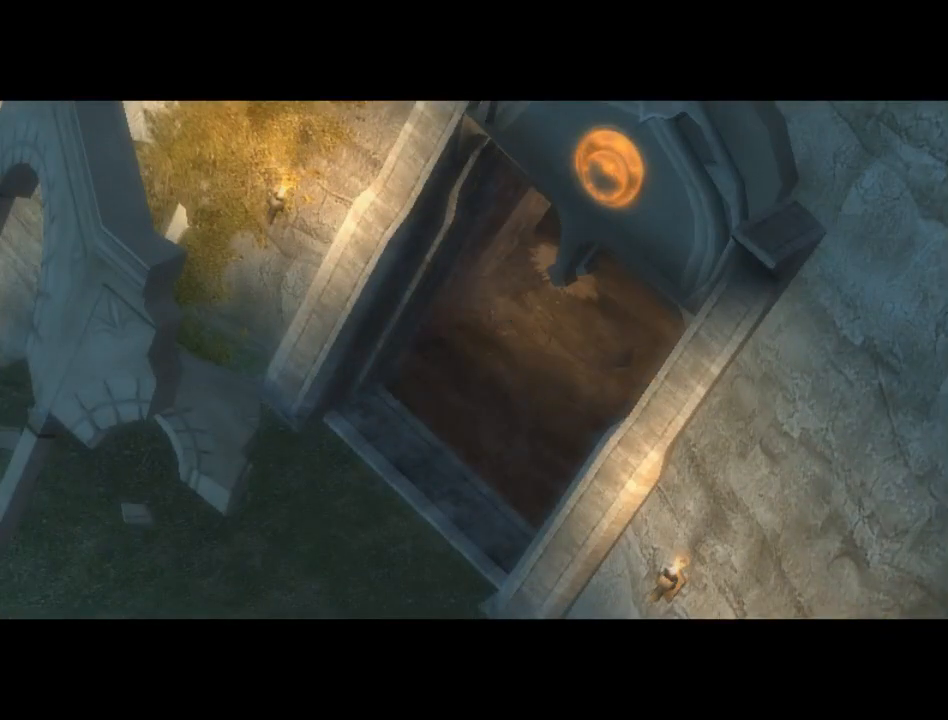
{"buttons": [], "left_stick": "left", "right_stick": "down-right", "events": [[150, "left_stick", "left"], [150, "right_stick", "down"], [250, "right_stick", "down-right"]]}
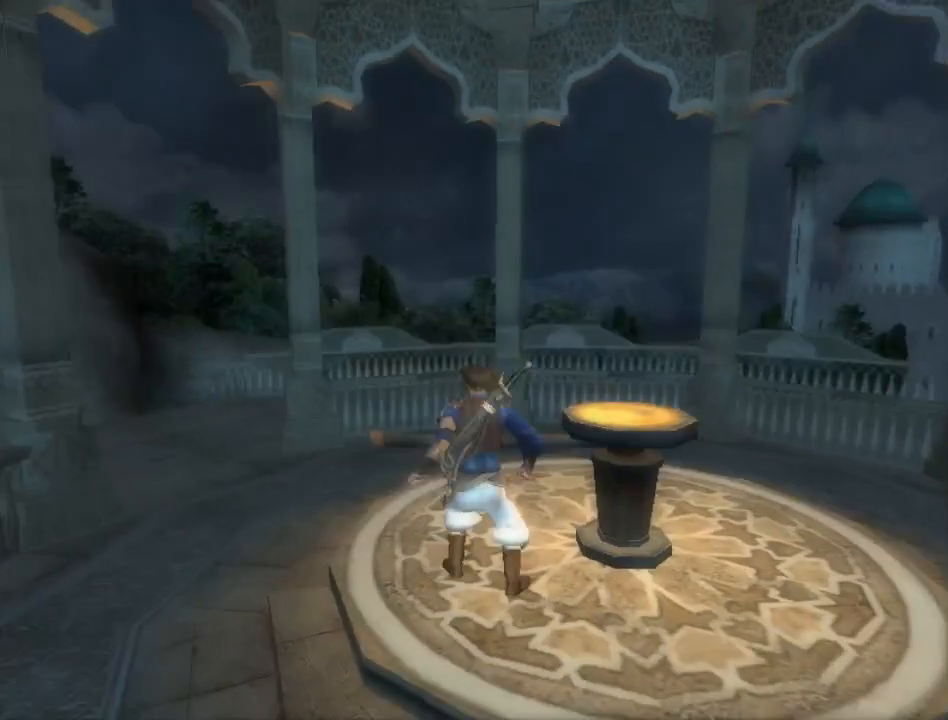
{"buttons": [], "left_stick": "up-right", "right_stick": "left", "events": [[183, "left_stick", "up-left"], [250, "right_stick", "left"], [333, "left_stick", "up-right"]]}
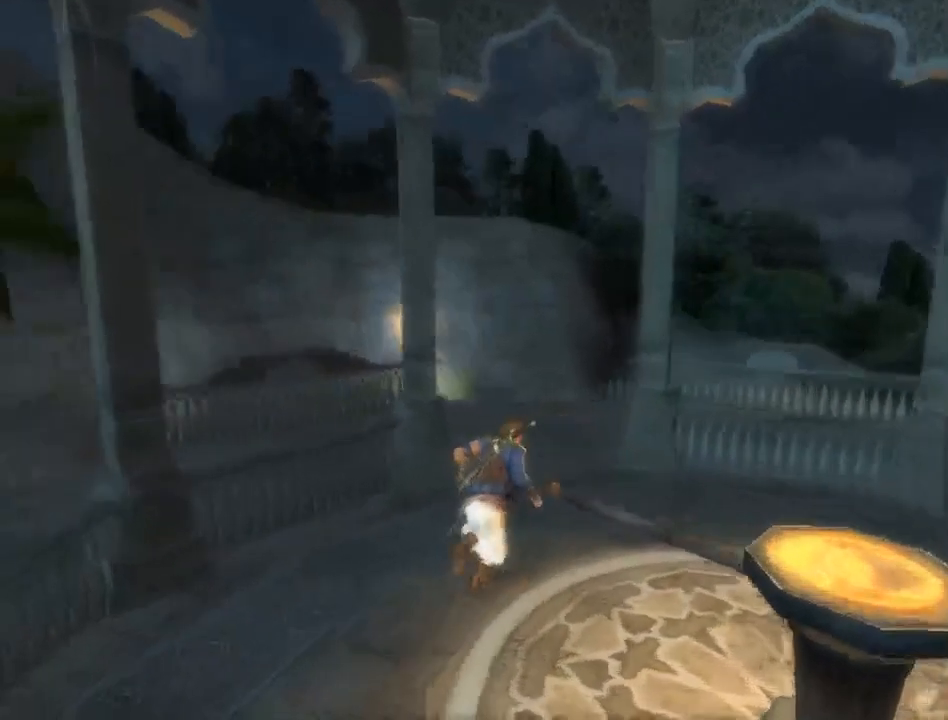
{"buttons": [], "left_stick": "up", "right_stick": "center", "events": [[350, "left_stick", "up"], [400, "right_stick", "center"]]}
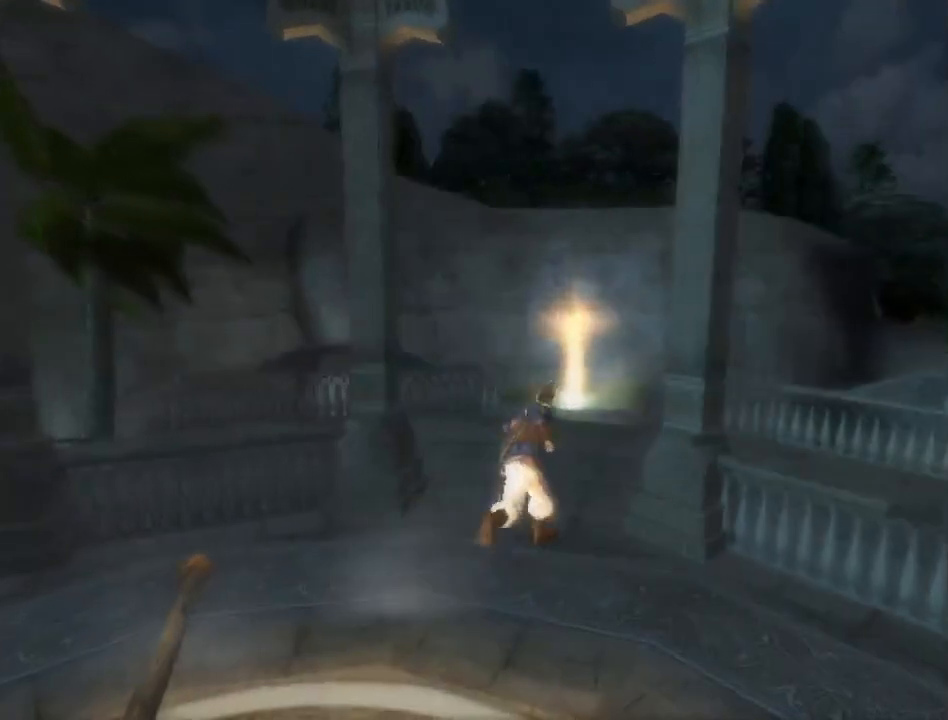
{"buttons": [], "left_stick": "up", "right_stick": "center", "events": []}
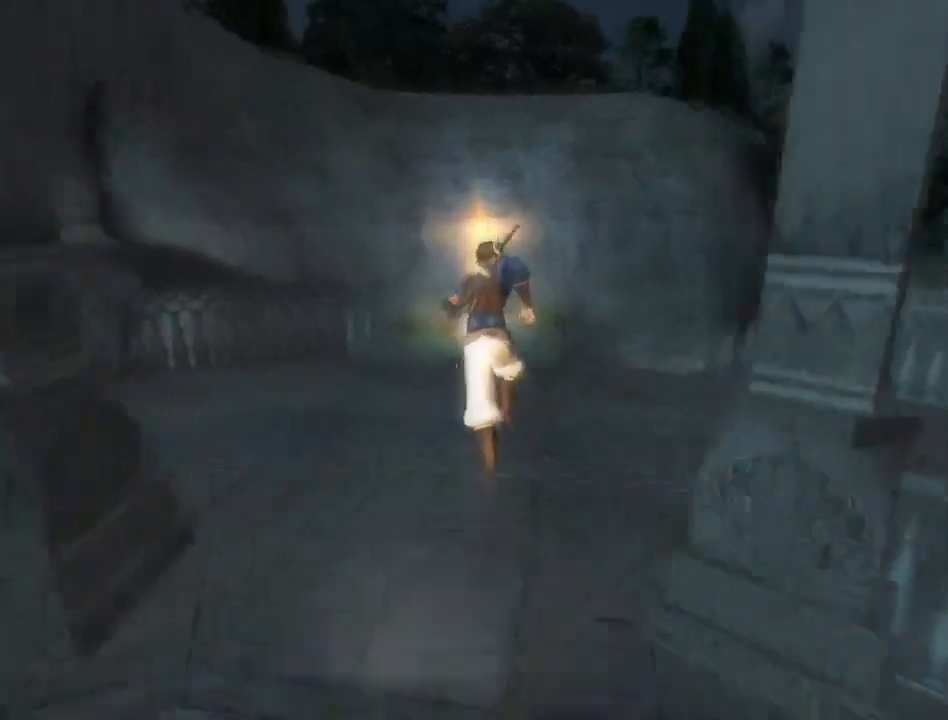
{"buttons": ["A"], "left_stick": "up", "right_stick": "center", "events": [[317, "A", "down"]]}
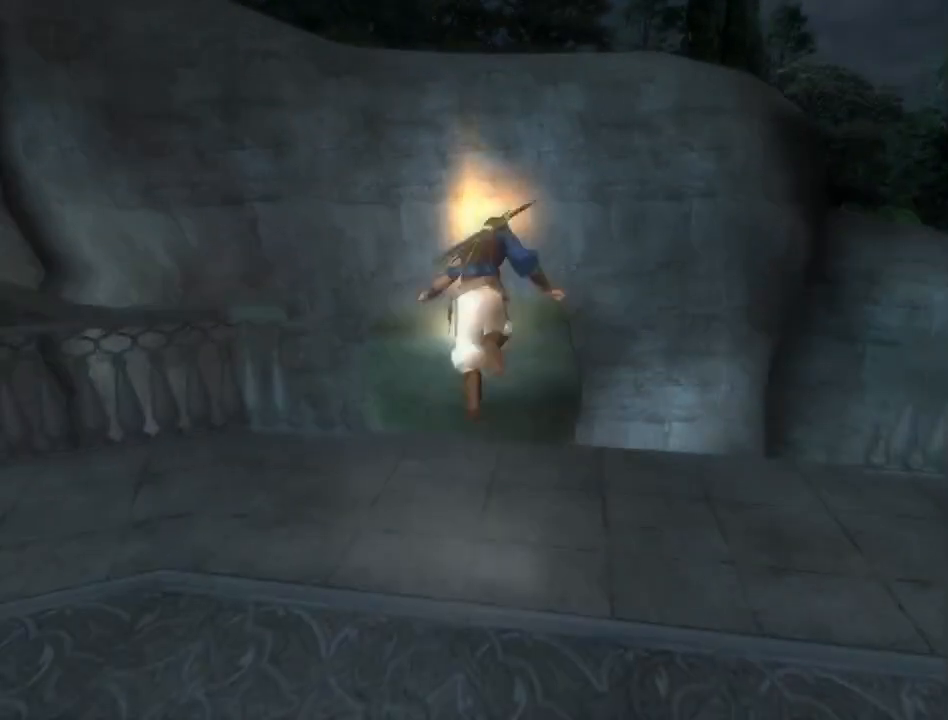
{"buttons": [], "left_stick": "up", "right_stick": "center", "events": [[333, "A", "up"]]}
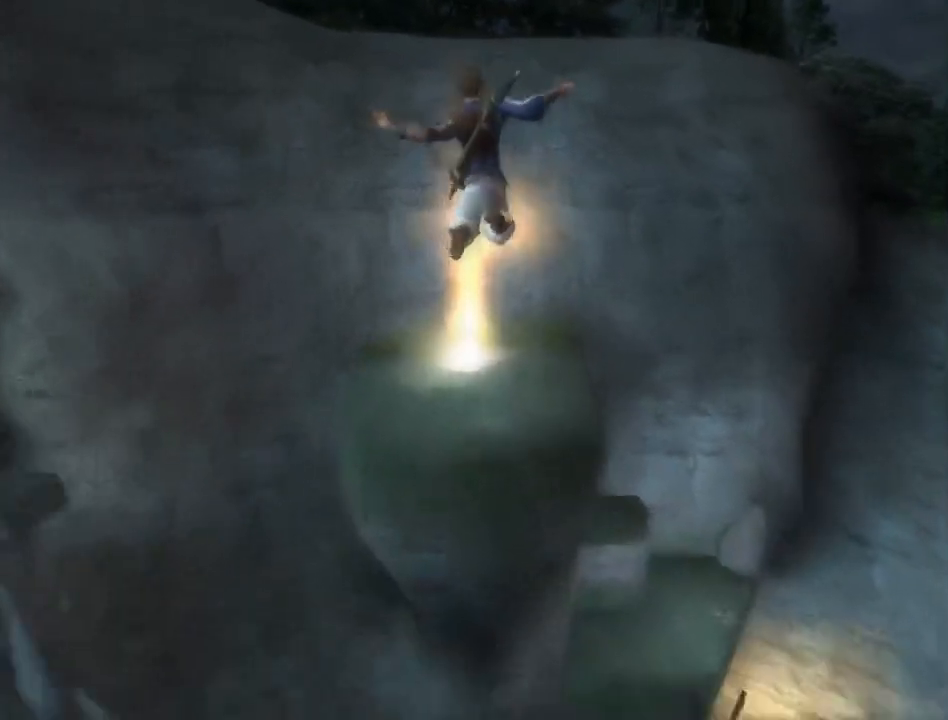
{"buttons": [], "left_stick": "up", "right_stick": "center", "events": []}
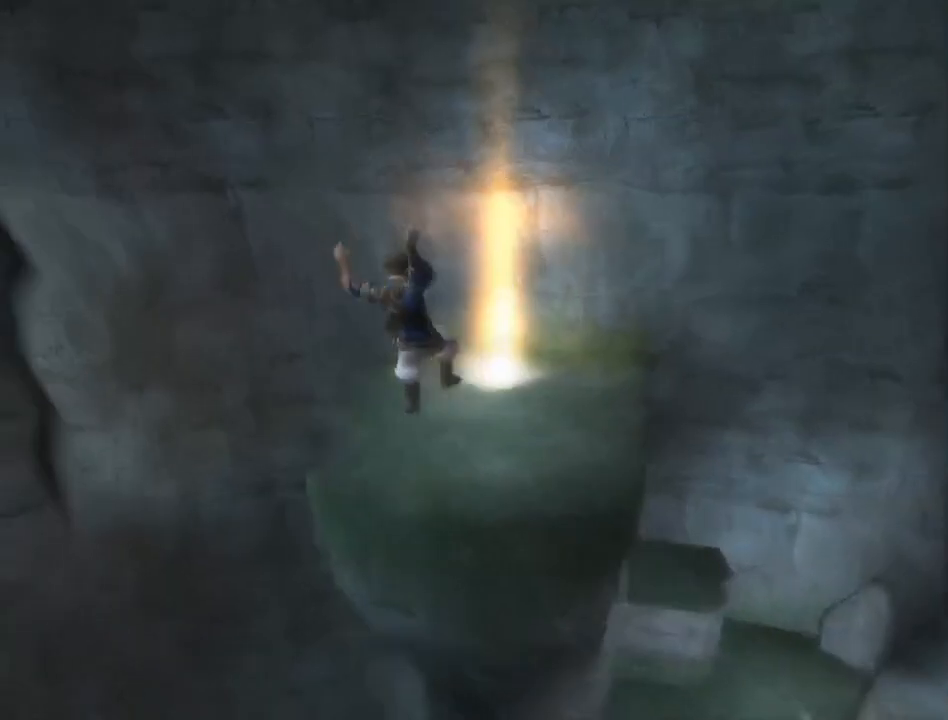
{"buttons": [], "left_stick": "right", "right_stick": "center", "events": [[167, "left_stick", "up-right"], [333, "left_stick", "right"]]}
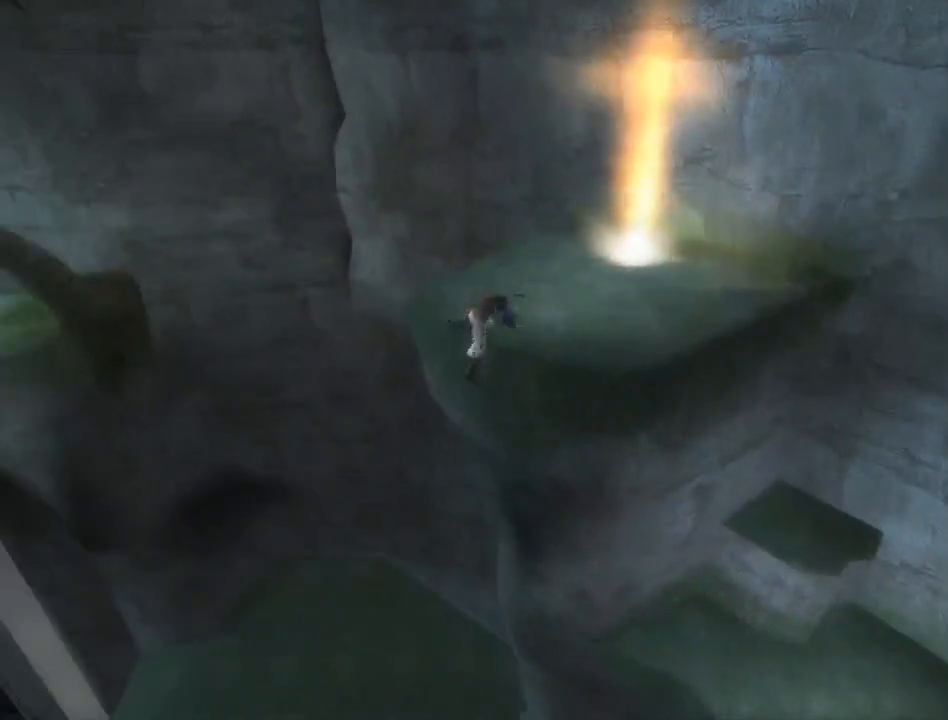
{"buttons": [], "left_stick": "right", "right_stick": "center", "events": []}